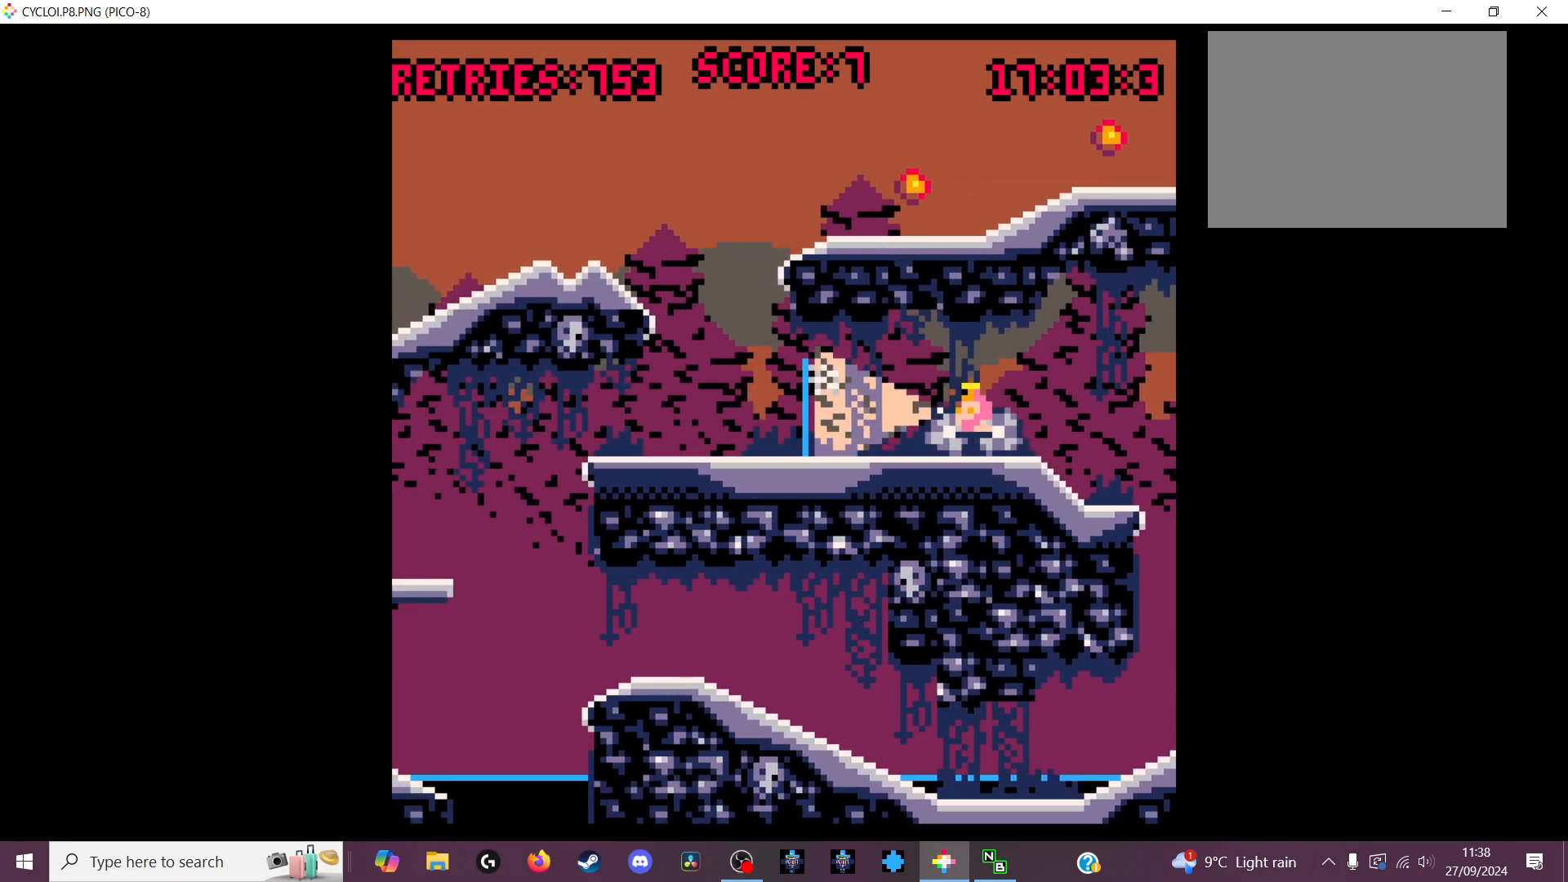
Gameplay with keyboard; each line is a JSON object with the keys held at the frame after it. "events" lists presses ("down") and releases ("up") of "down", "left", "right", "up", "x" and "z" between this image and that frame as [ms after this image, input, new state], when the widget could be followed in between. No other keys are recorded. Mouse input is not recorded.
{"keys": [], "events": []}
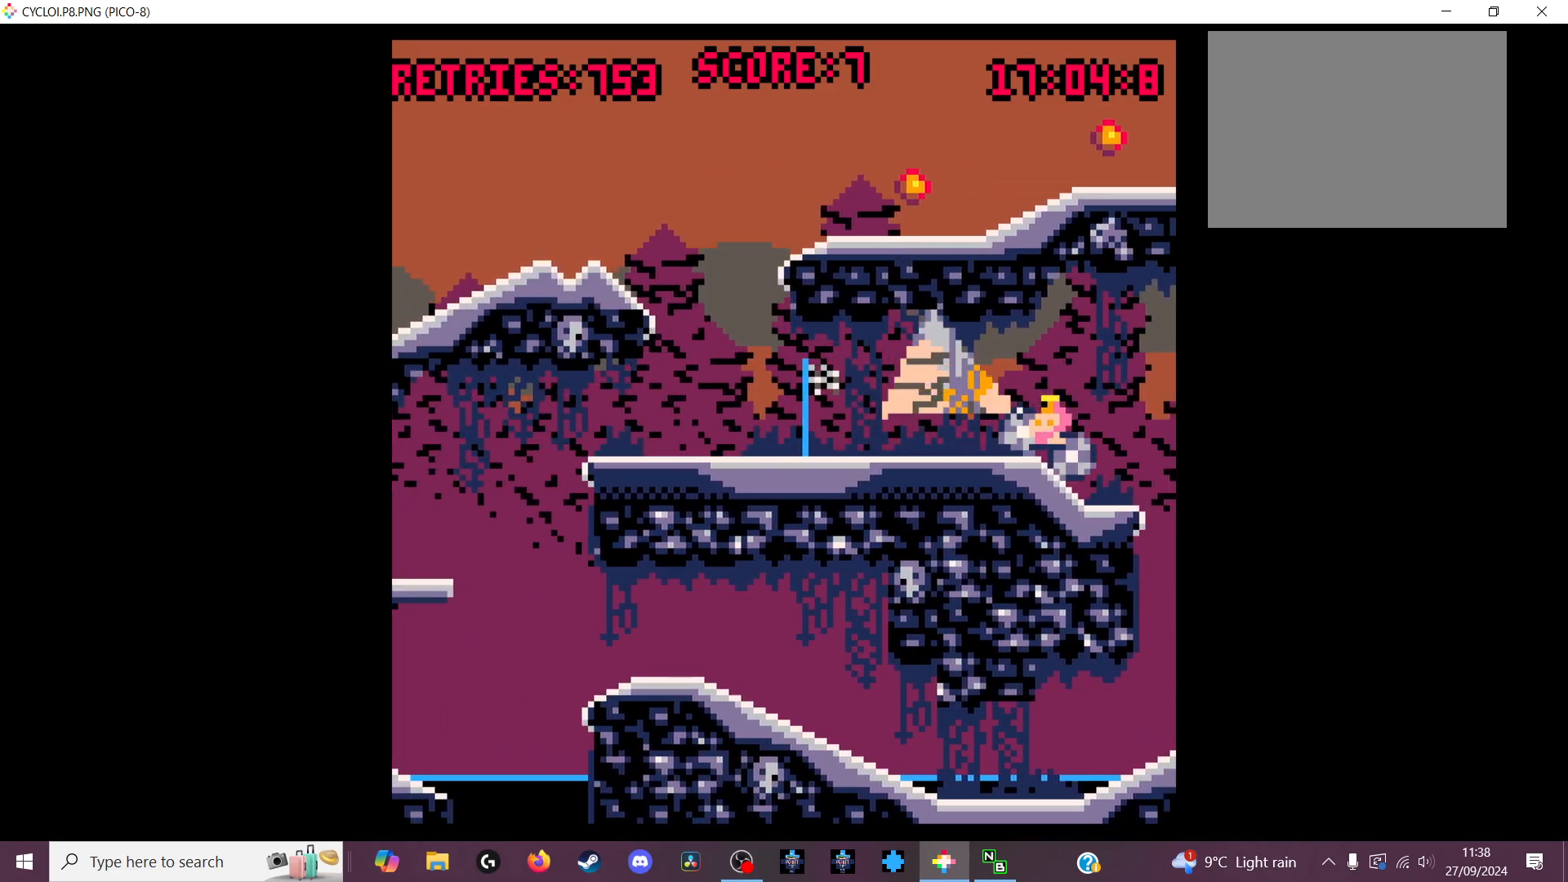
{"keys": [], "events": []}
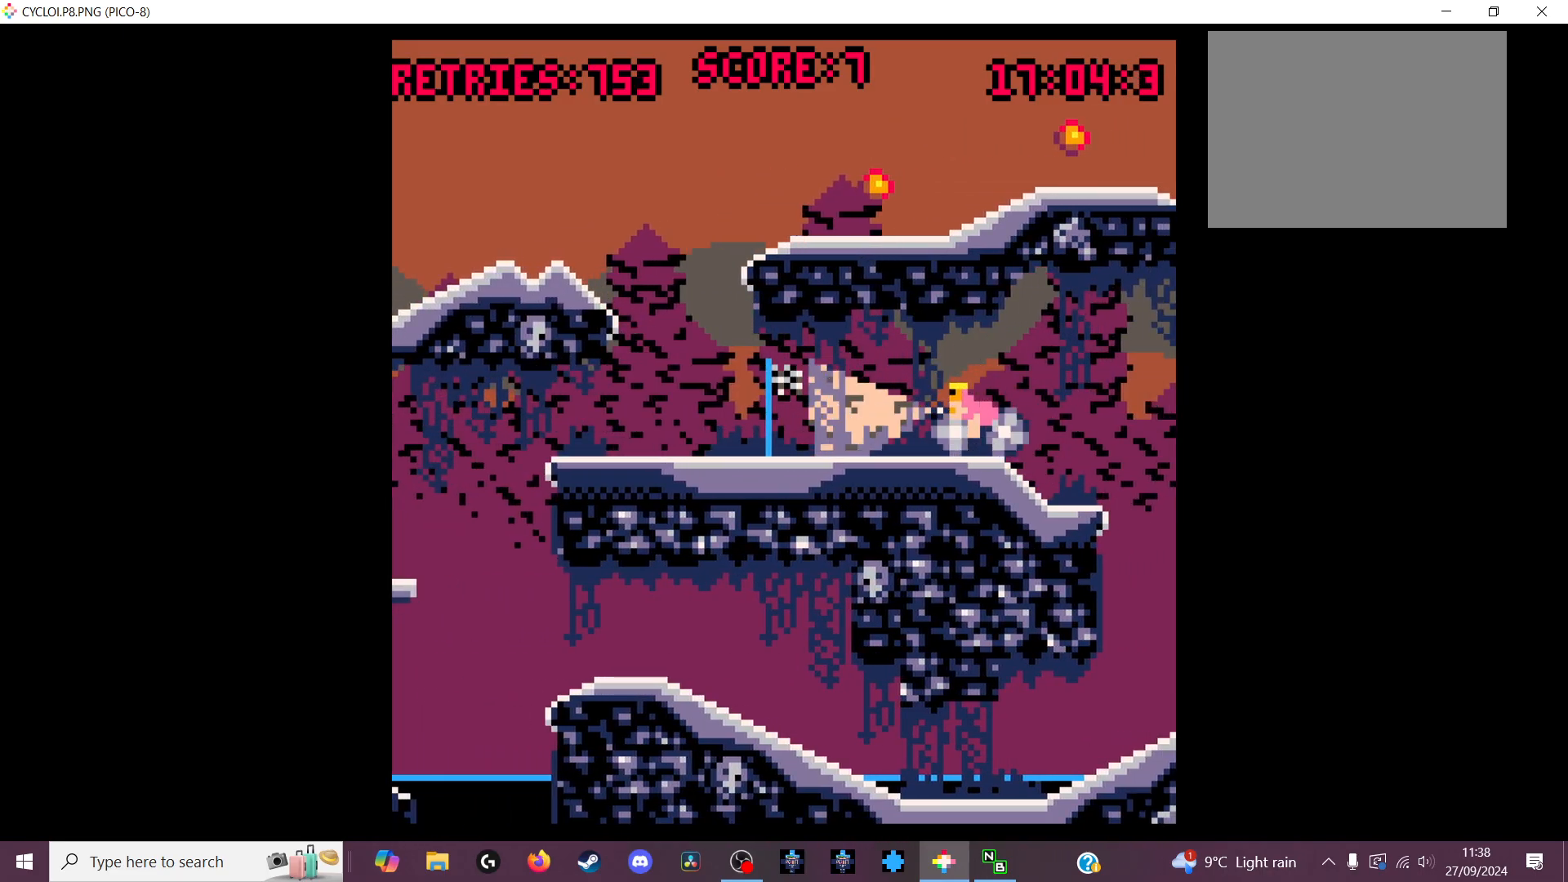
{"keys": [], "events": [[333, "z", "down"], [433, "z", "up"]]}
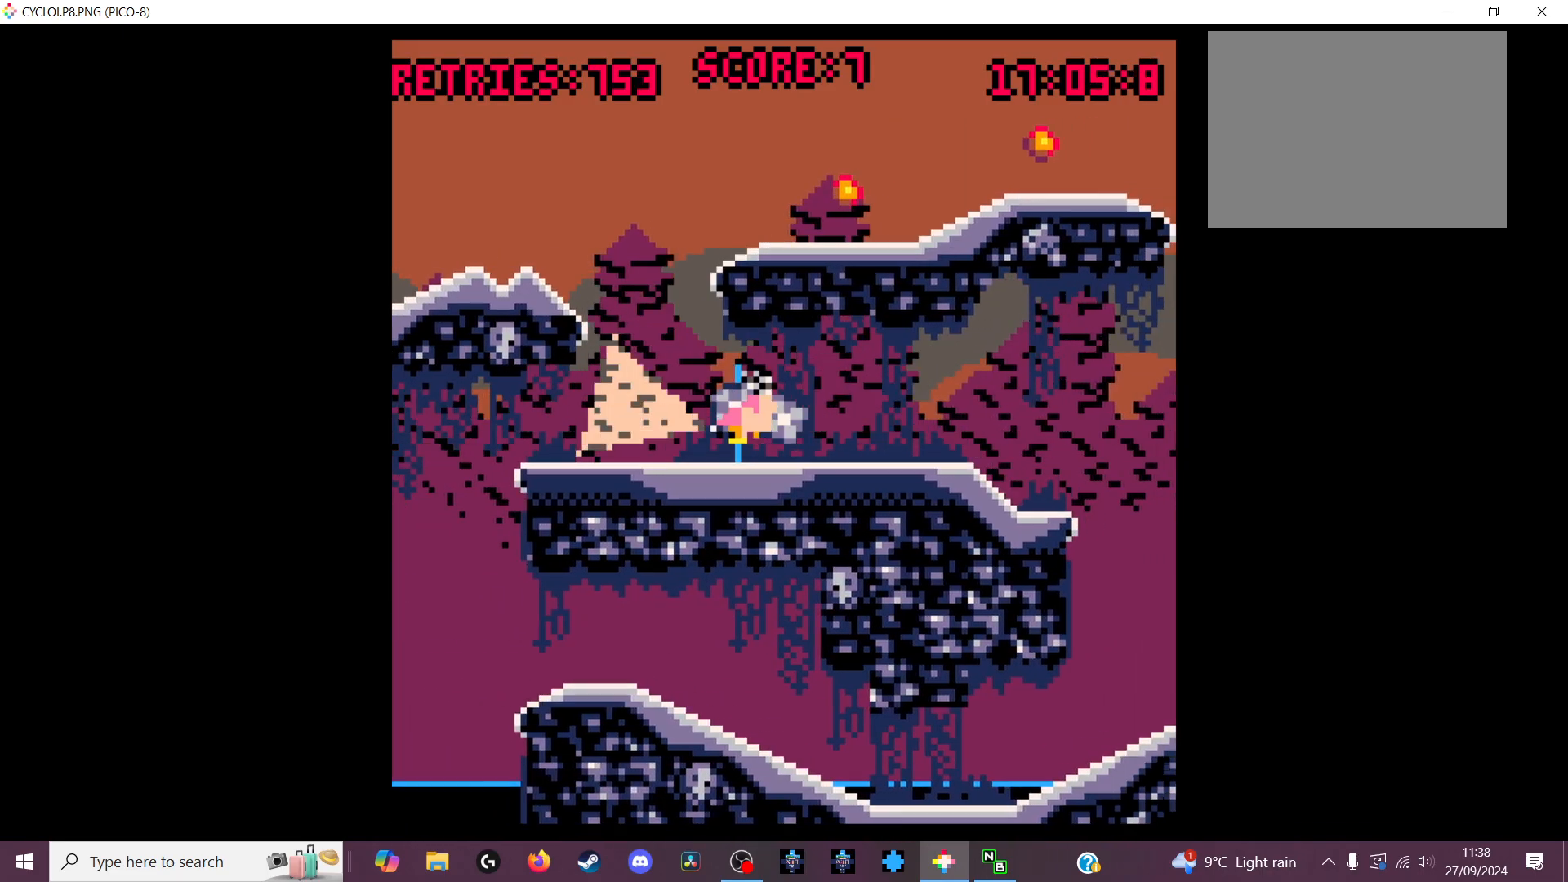
{"keys": [], "events": []}
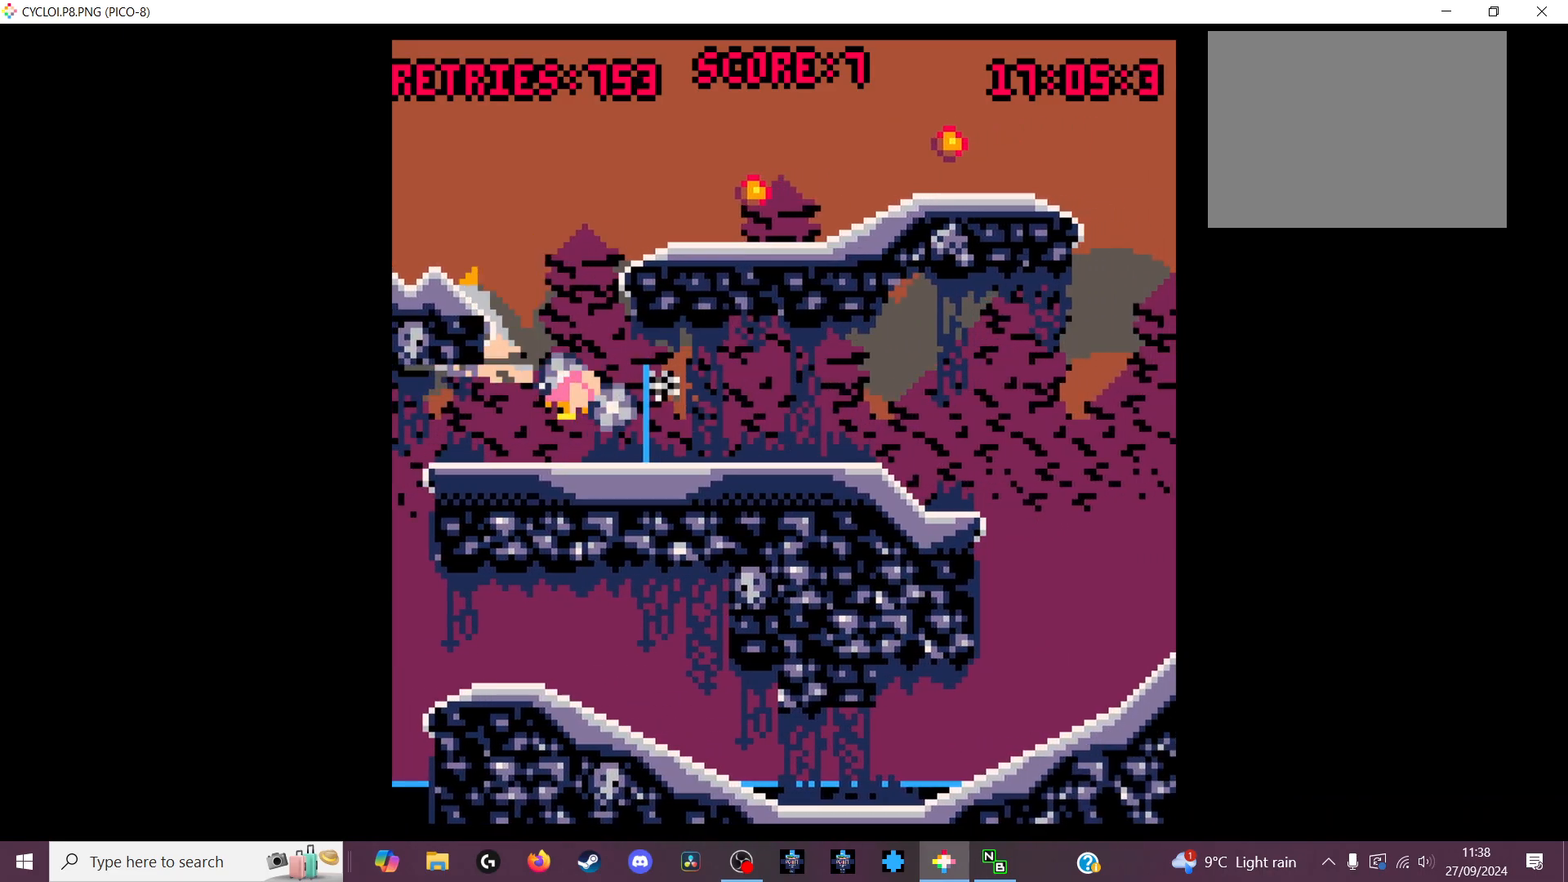
{"keys": [], "events": []}
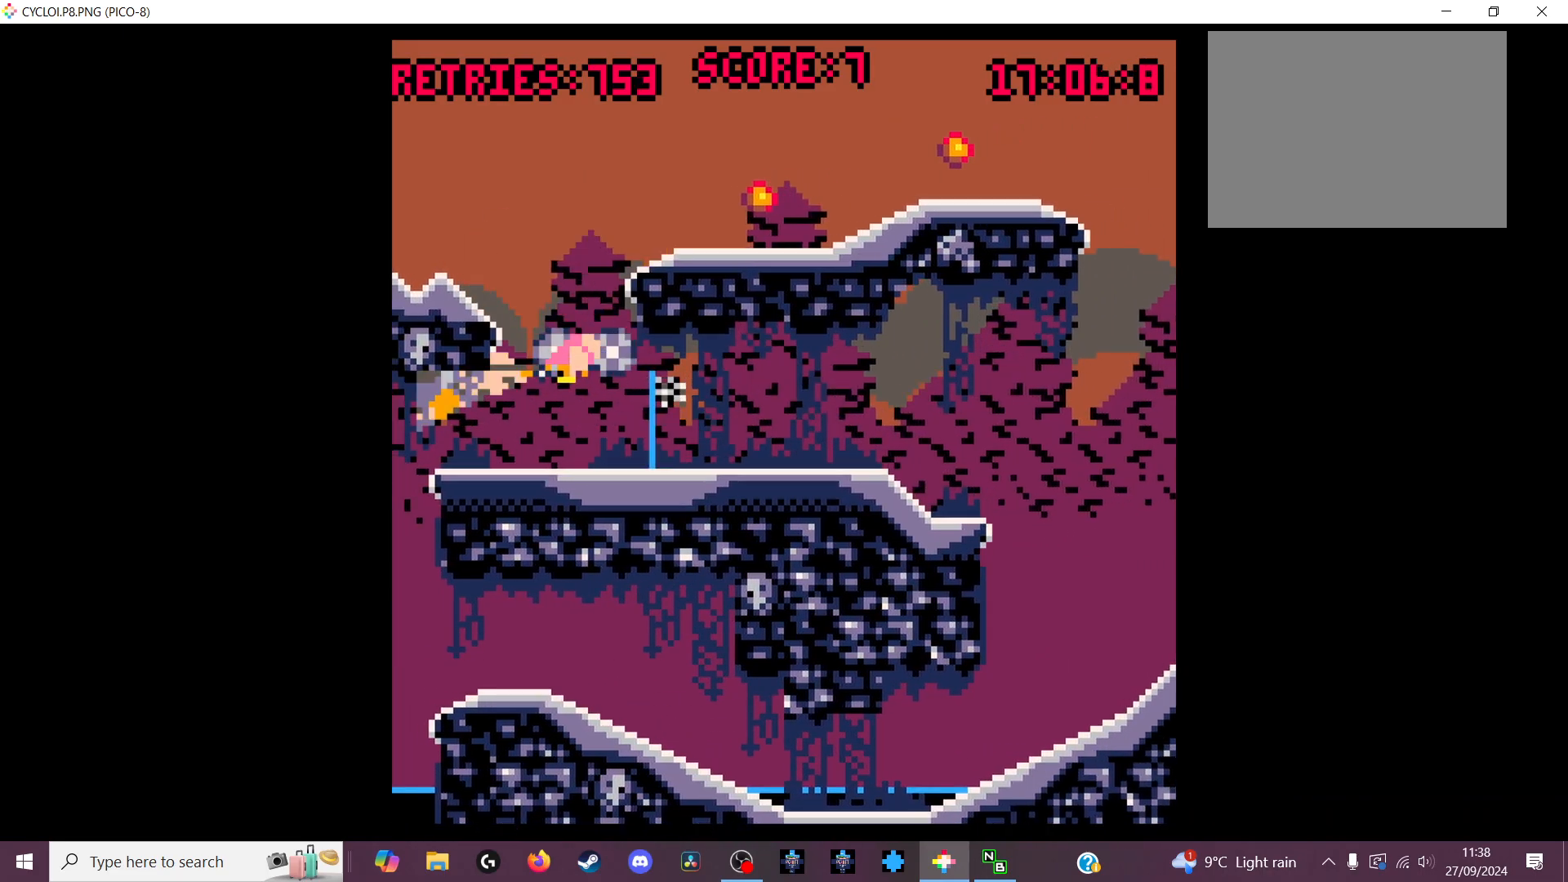
{"keys": [], "events": []}
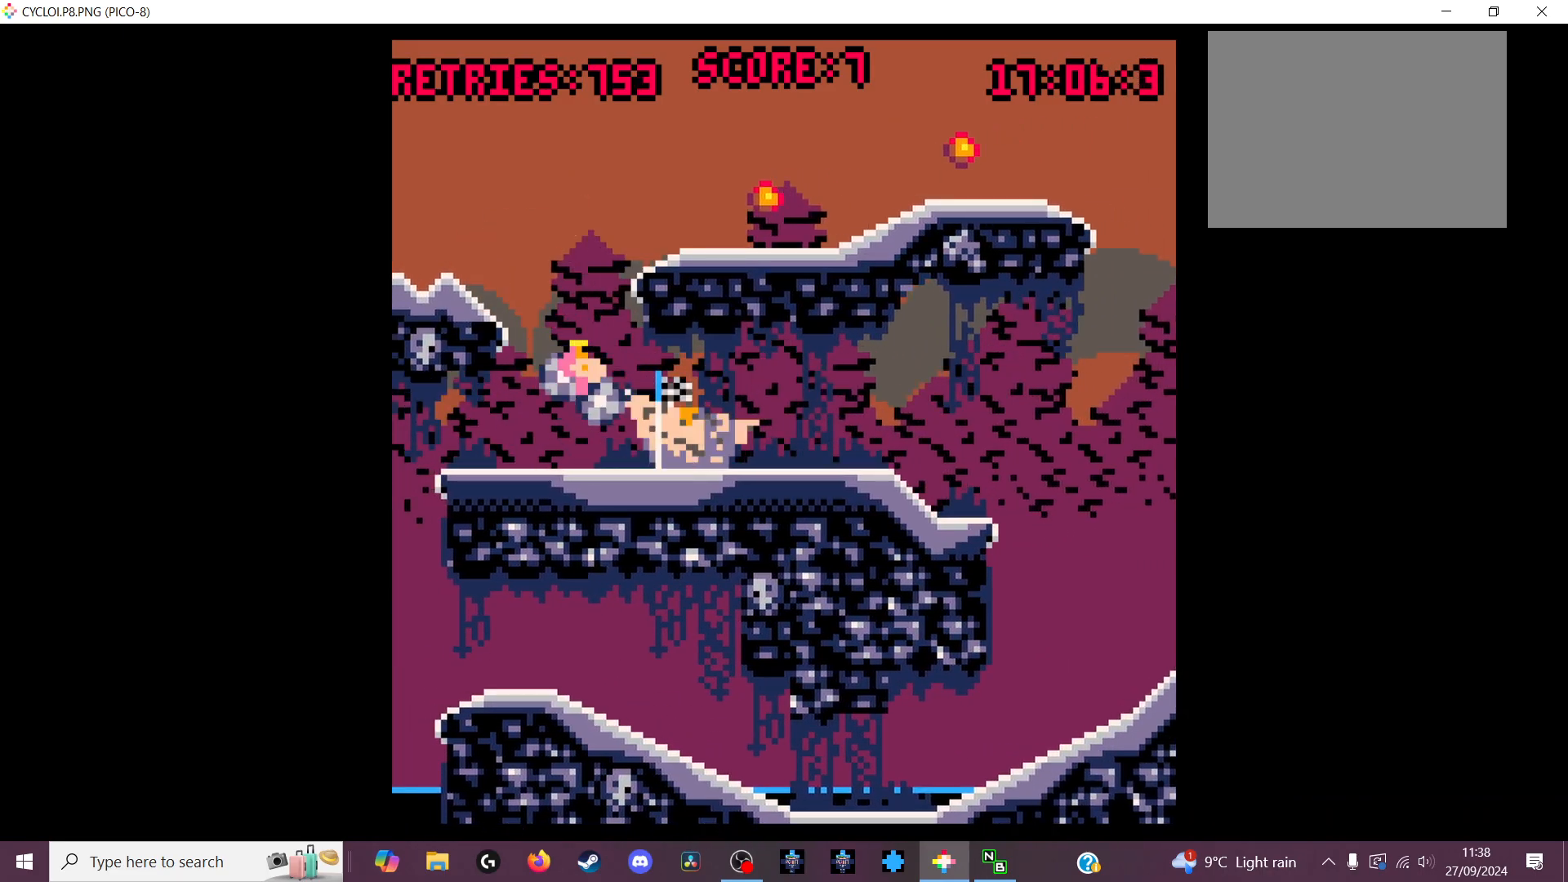
{"keys": [], "events": []}
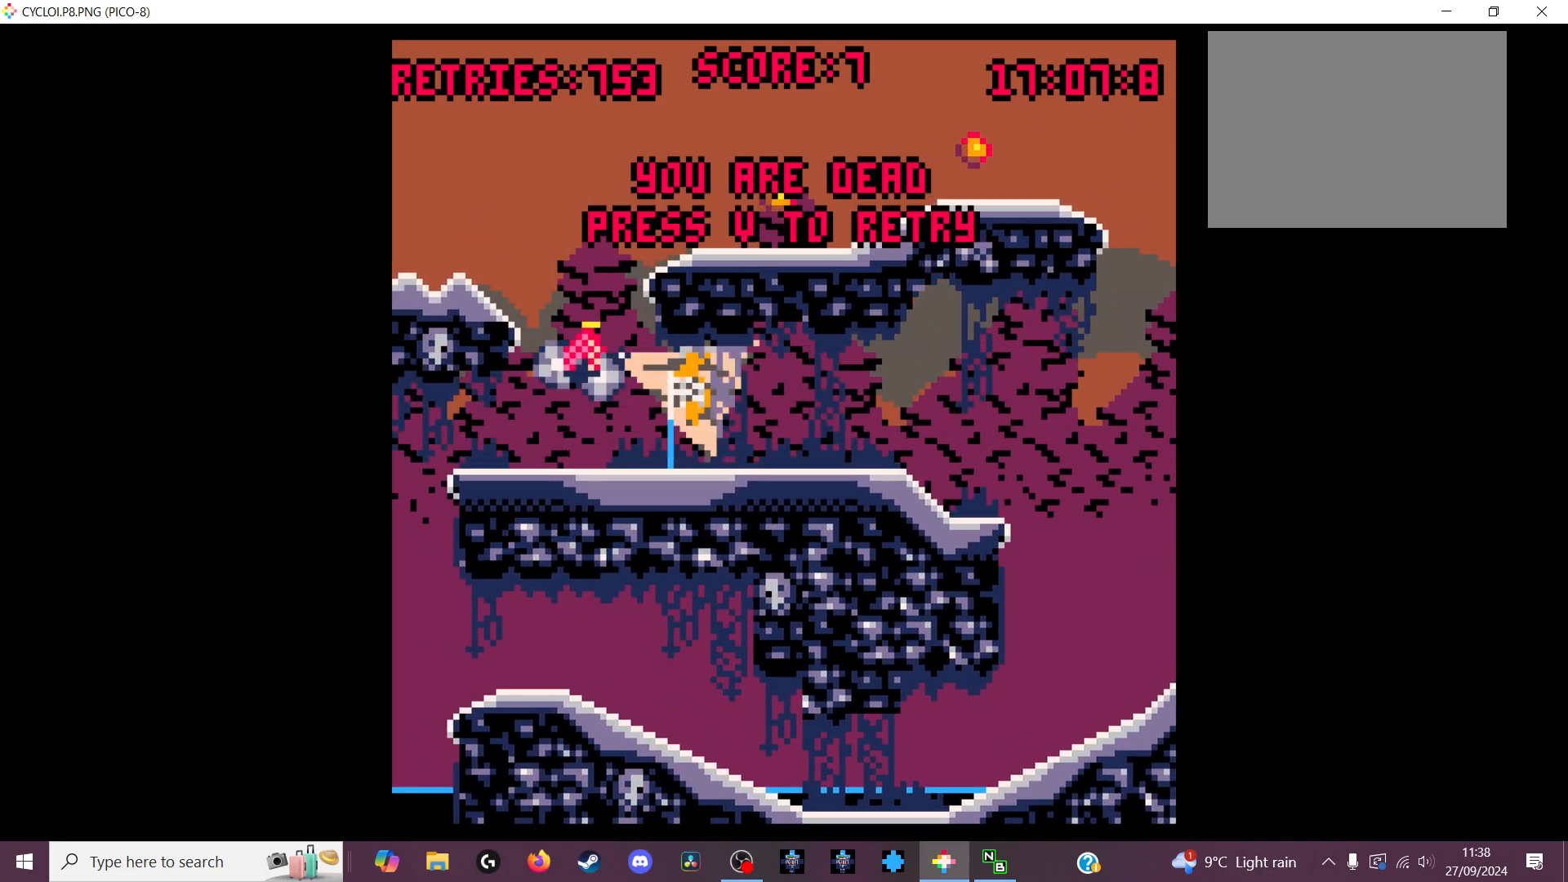
{"keys": [], "events": [[67, "z", "down"], [167, "z", "up"]]}
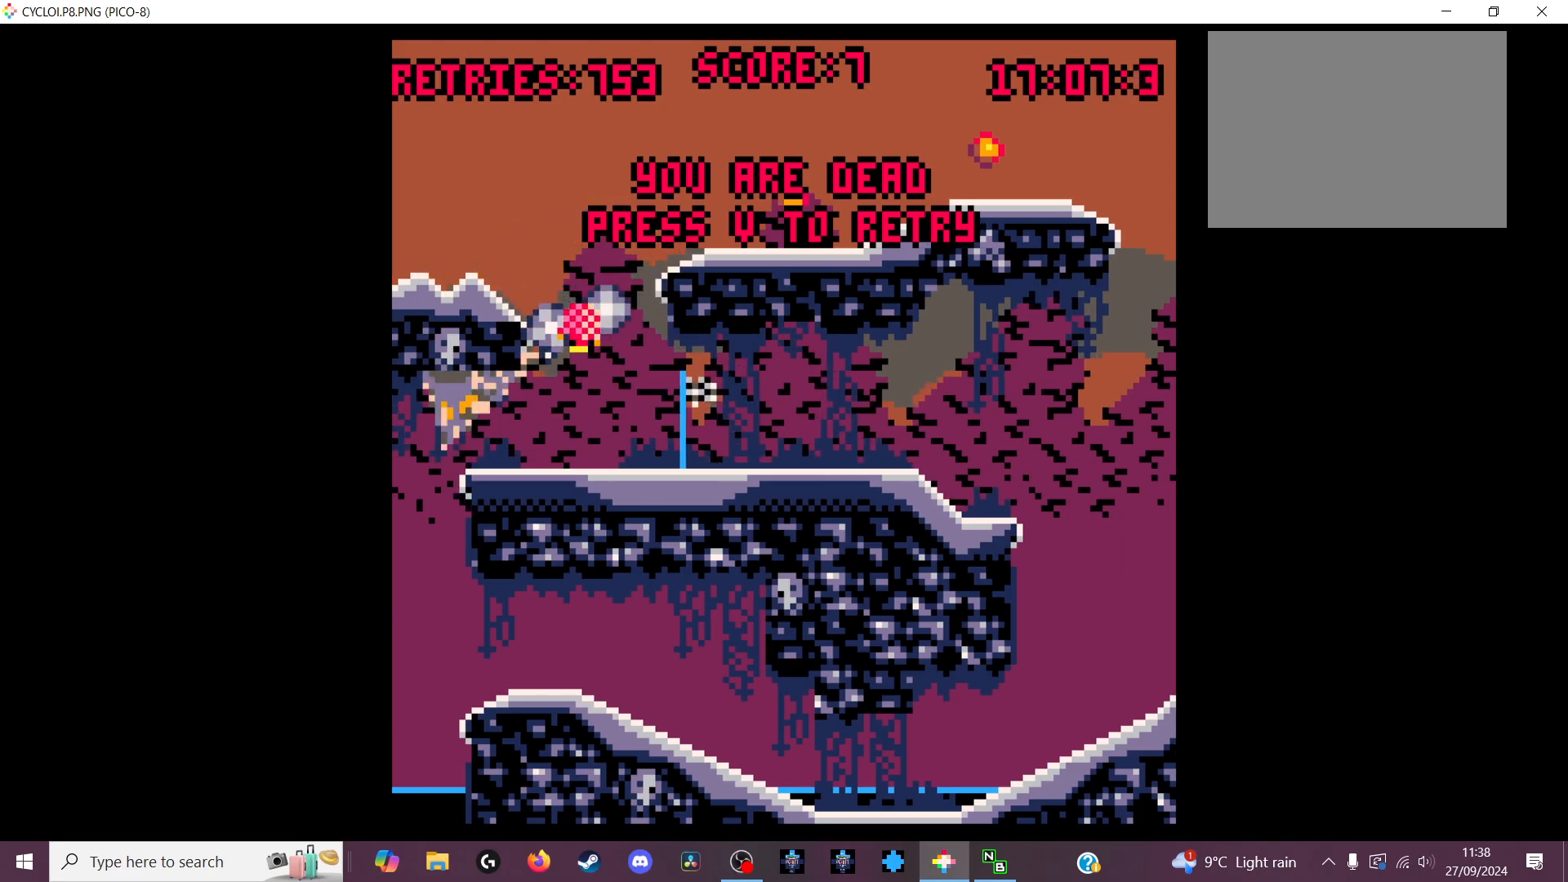
{"keys": [], "events": []}
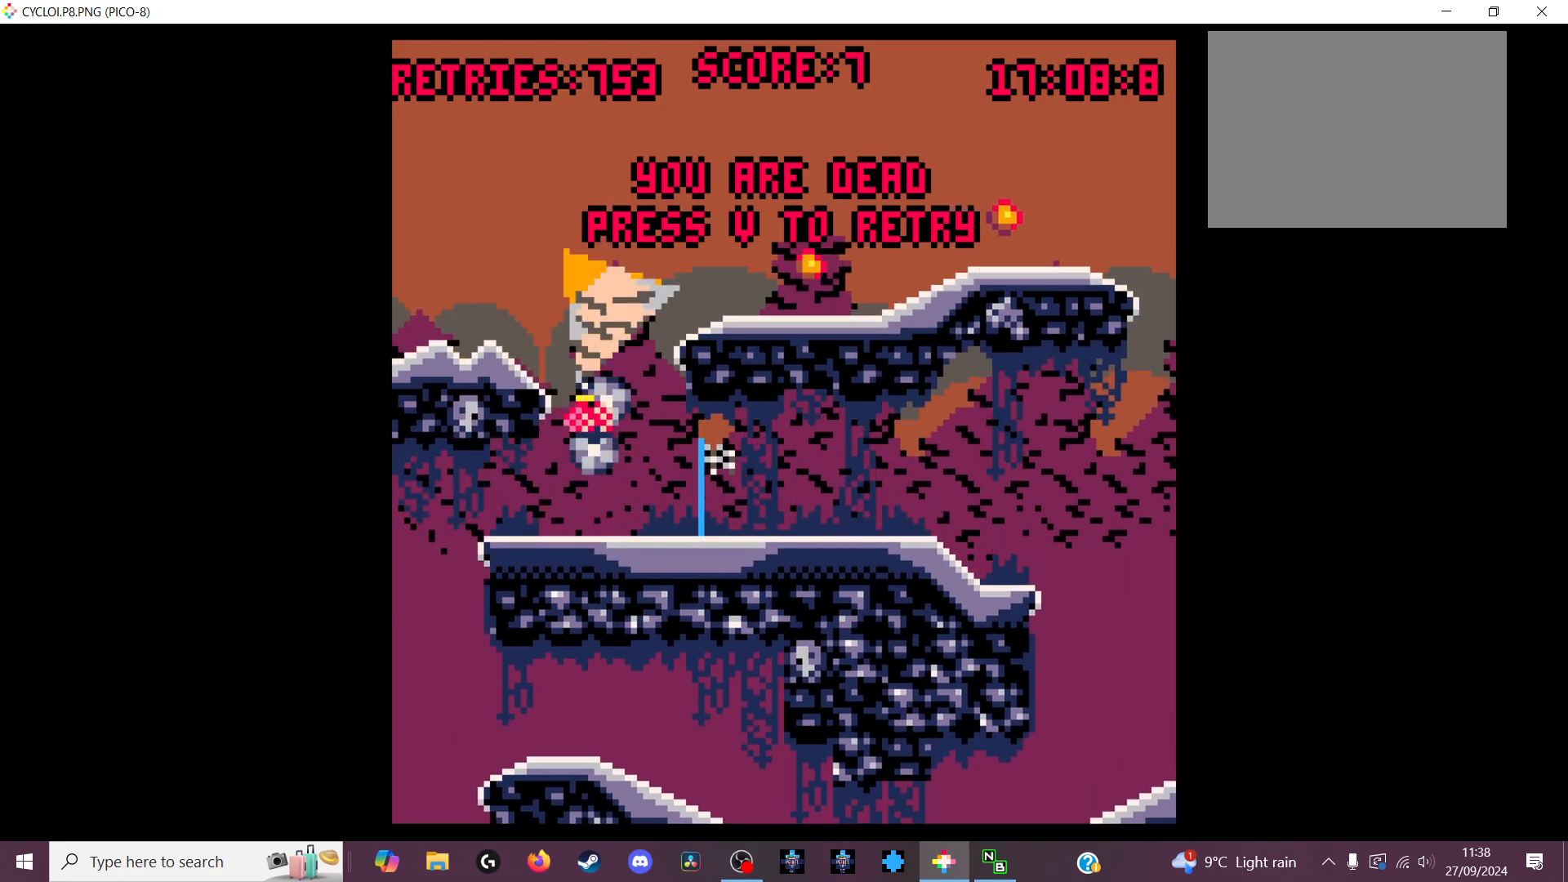
{"keys": [], "events": []}
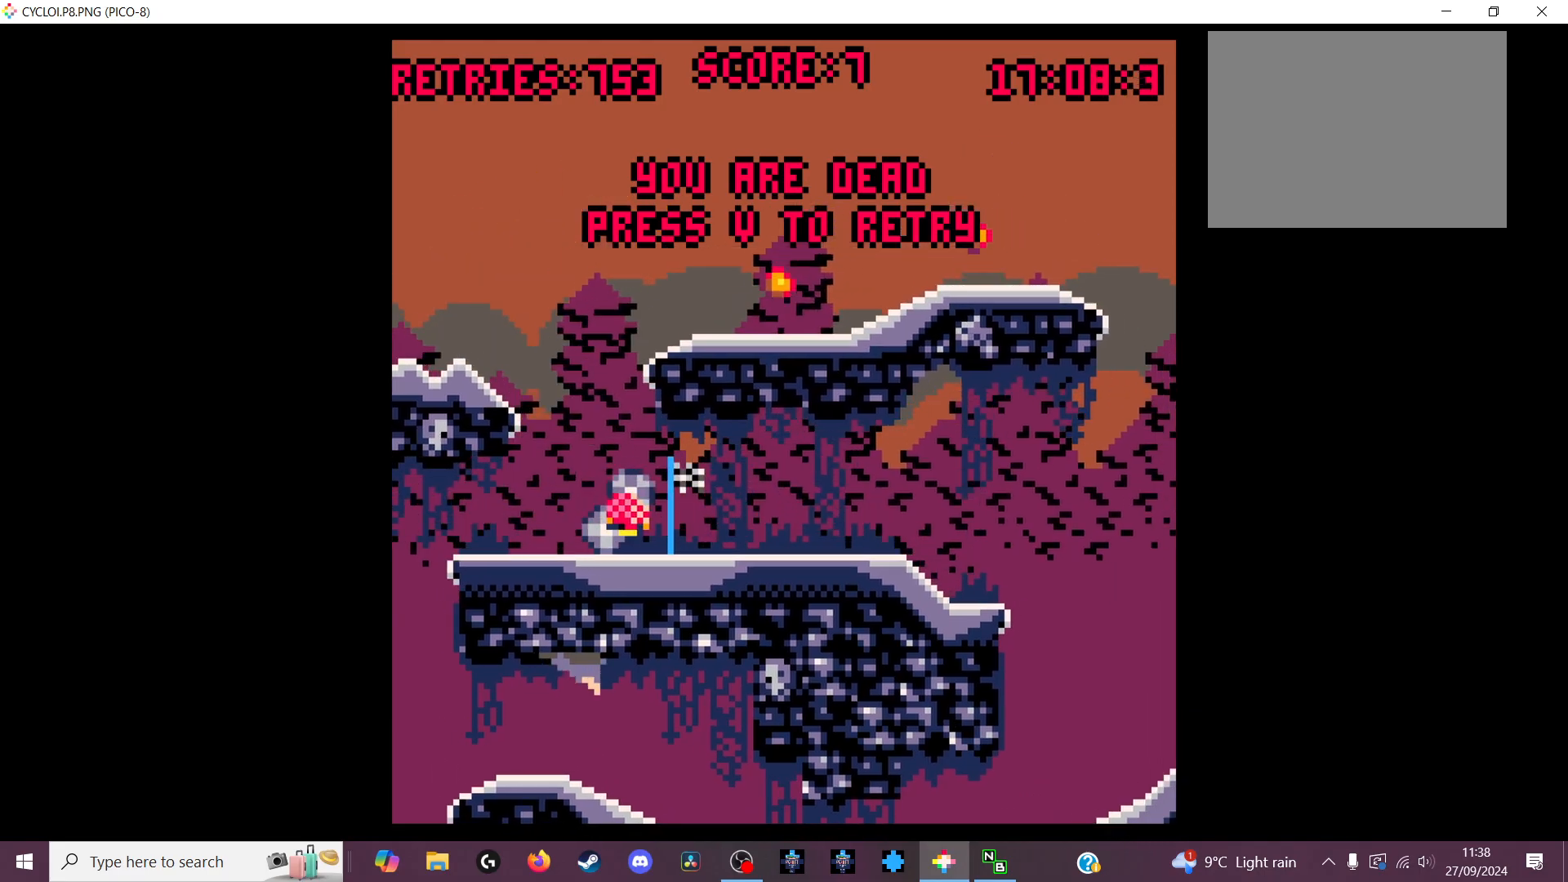
{"keys": [], "events": [[200, "x", "down"], [300, "x", "up"]]}
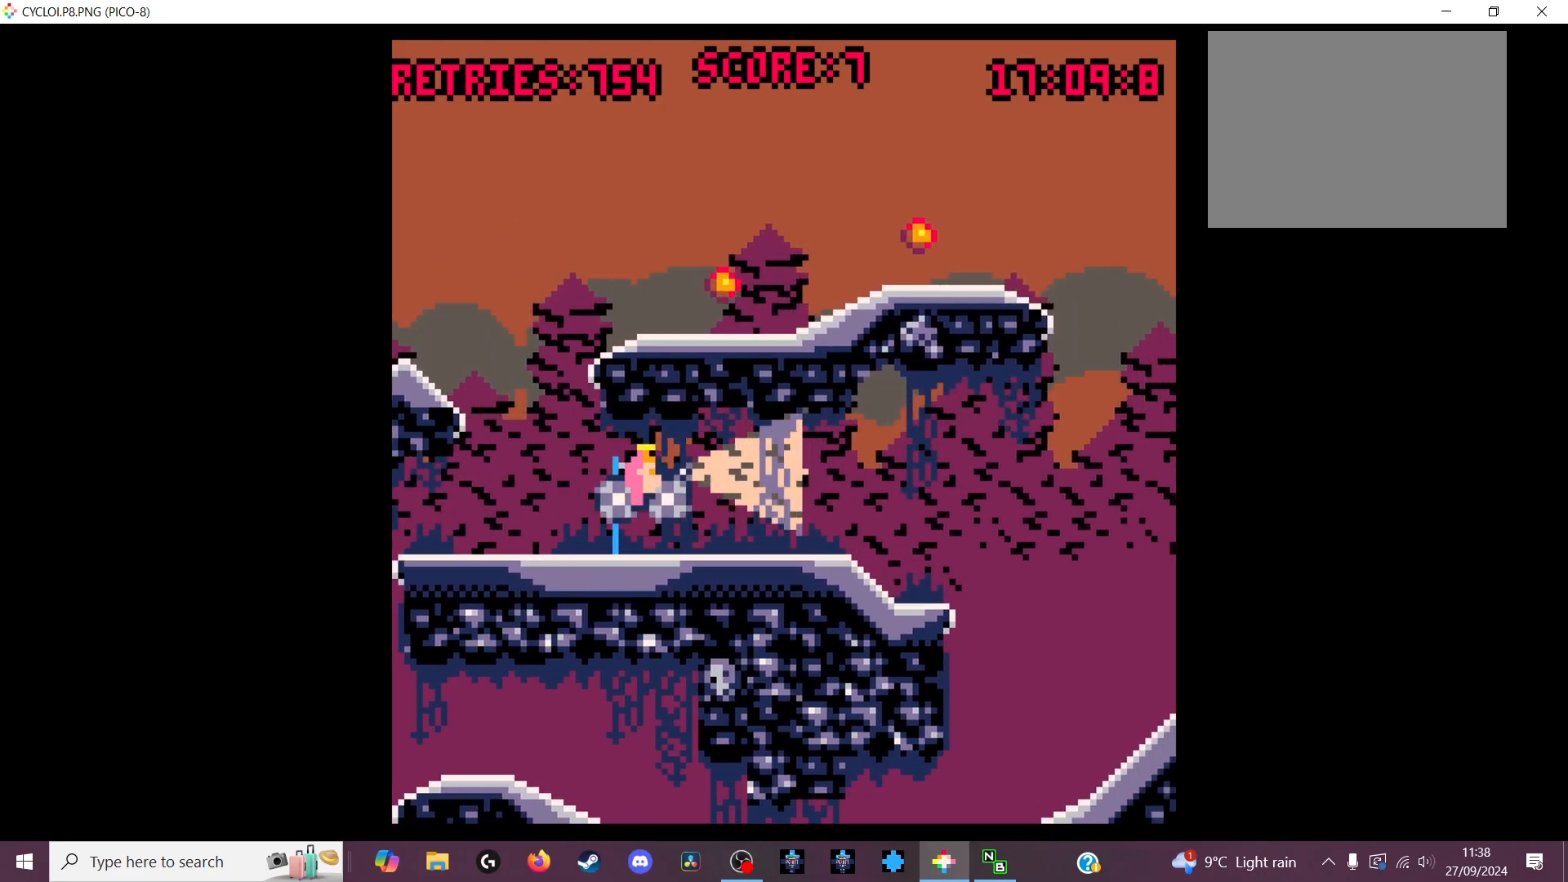
{"keys": [], "events": [[400, "z", "down"], [500, "z", "up"]]}
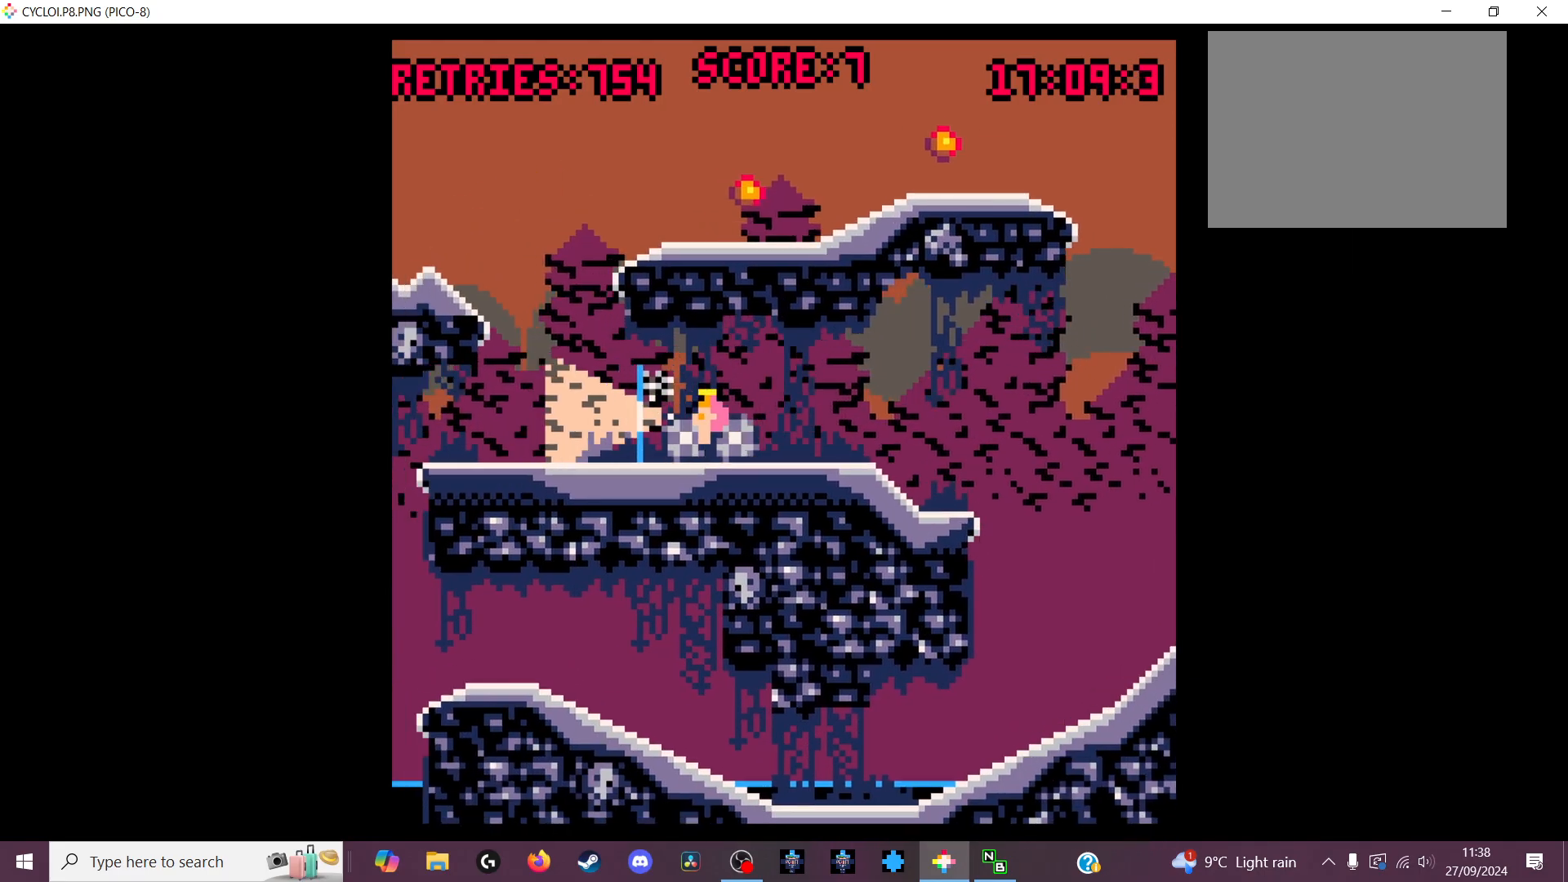
{"keys": [], "events": []}
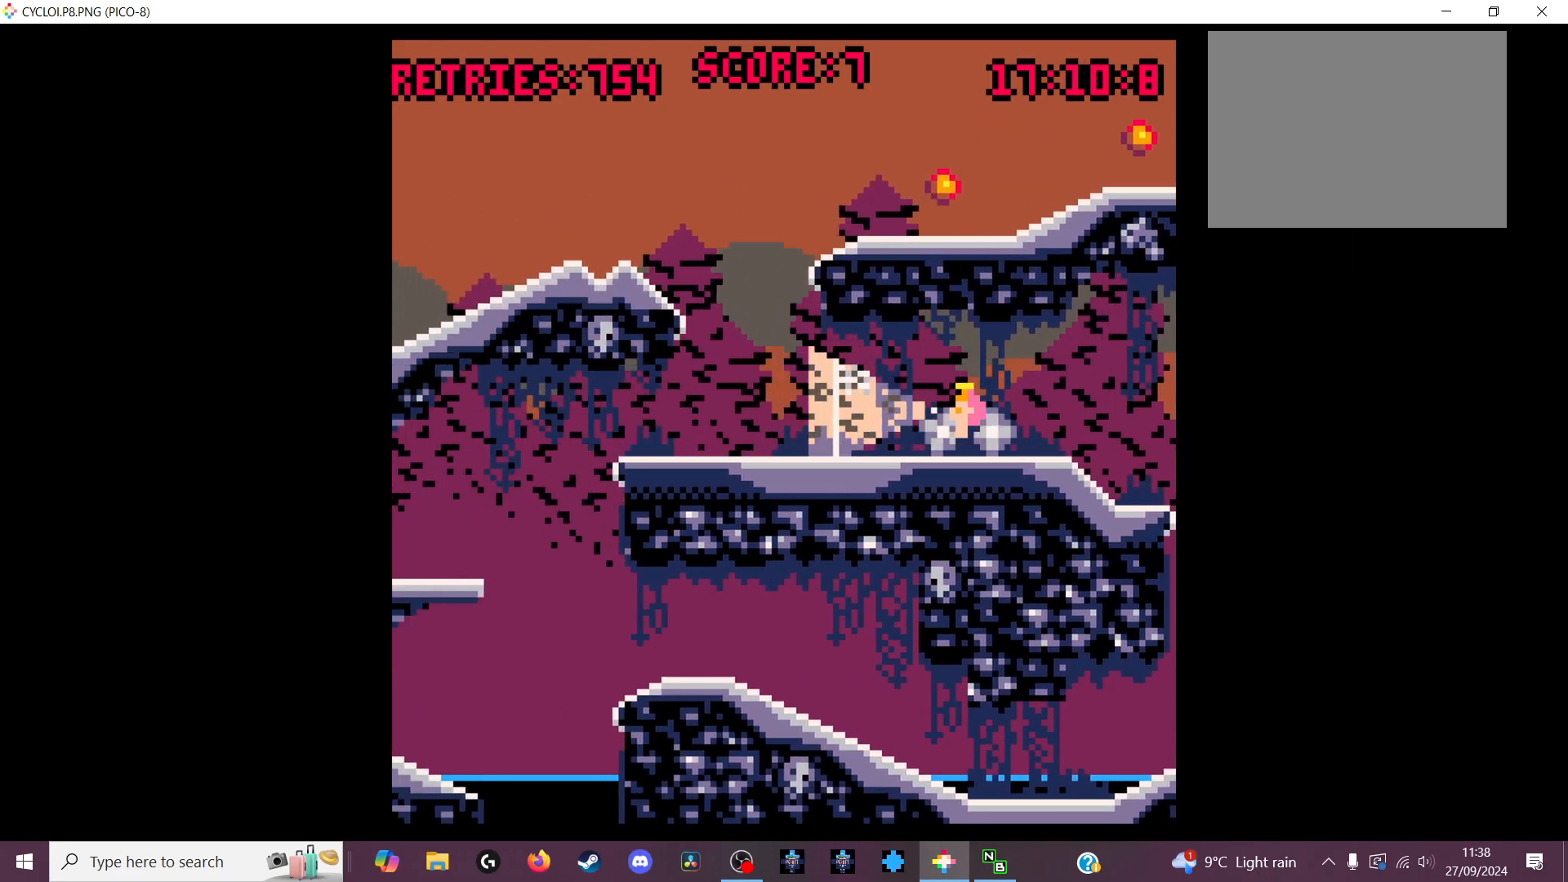
{"keys": [], "events": []}
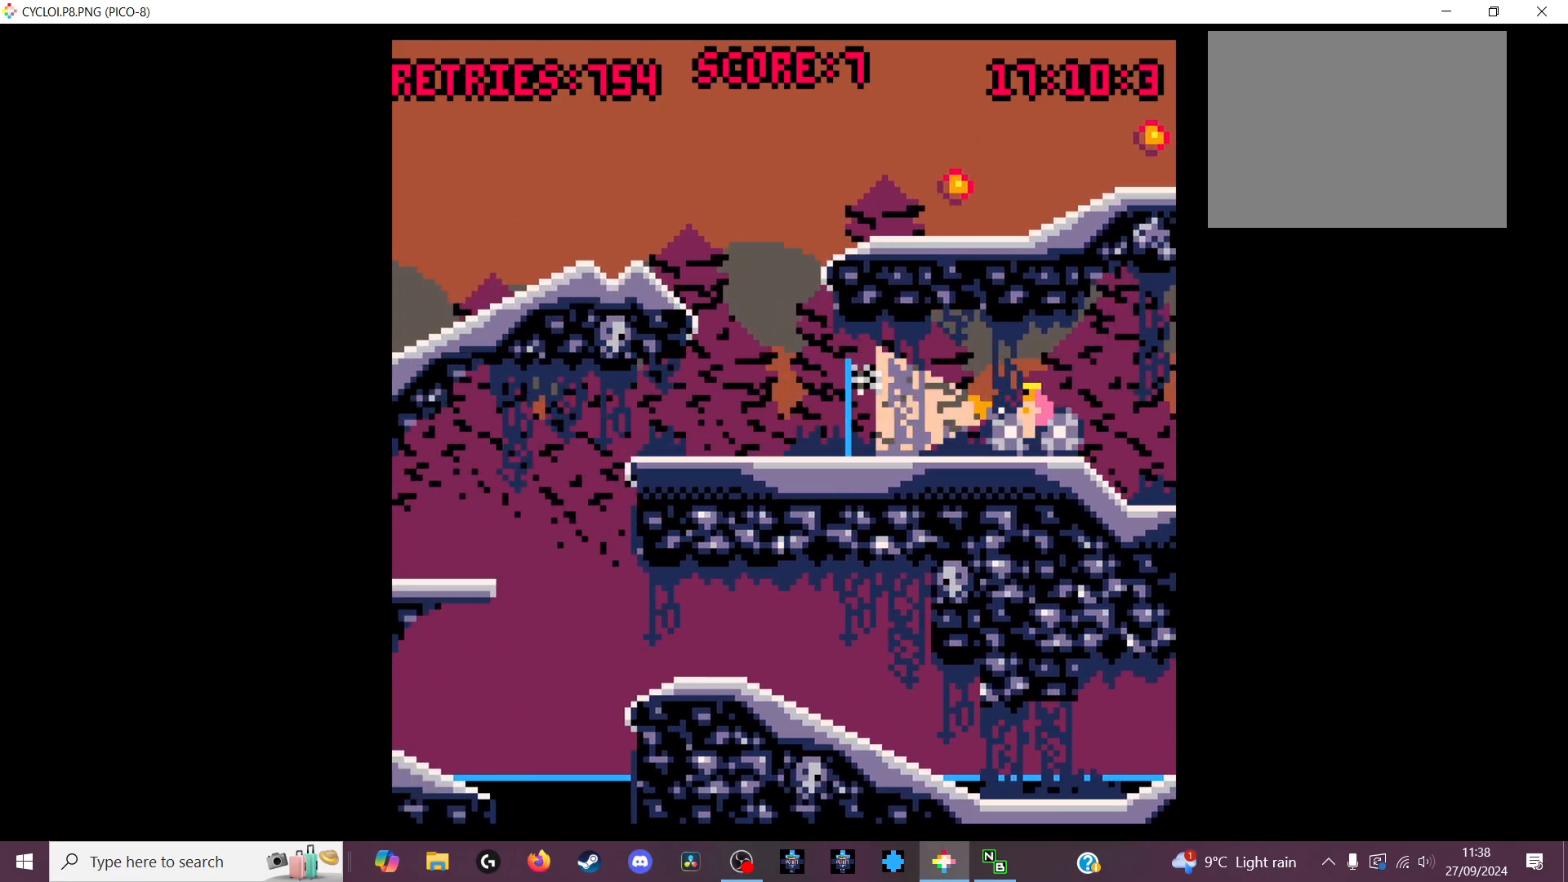
{"keys": [], "events": []}
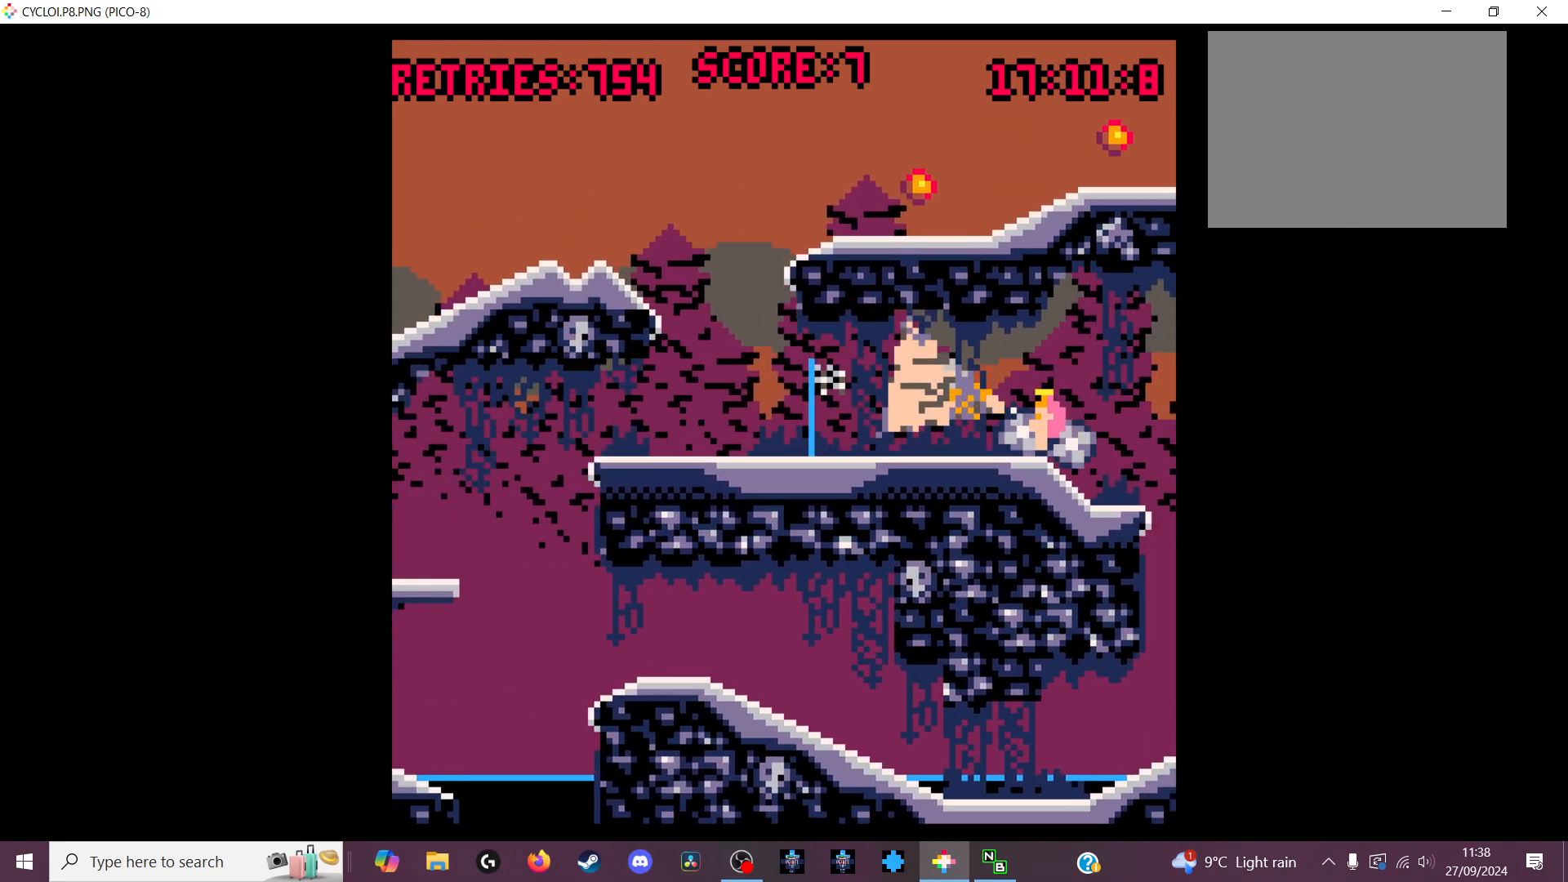
{"keys": [], "events": []}
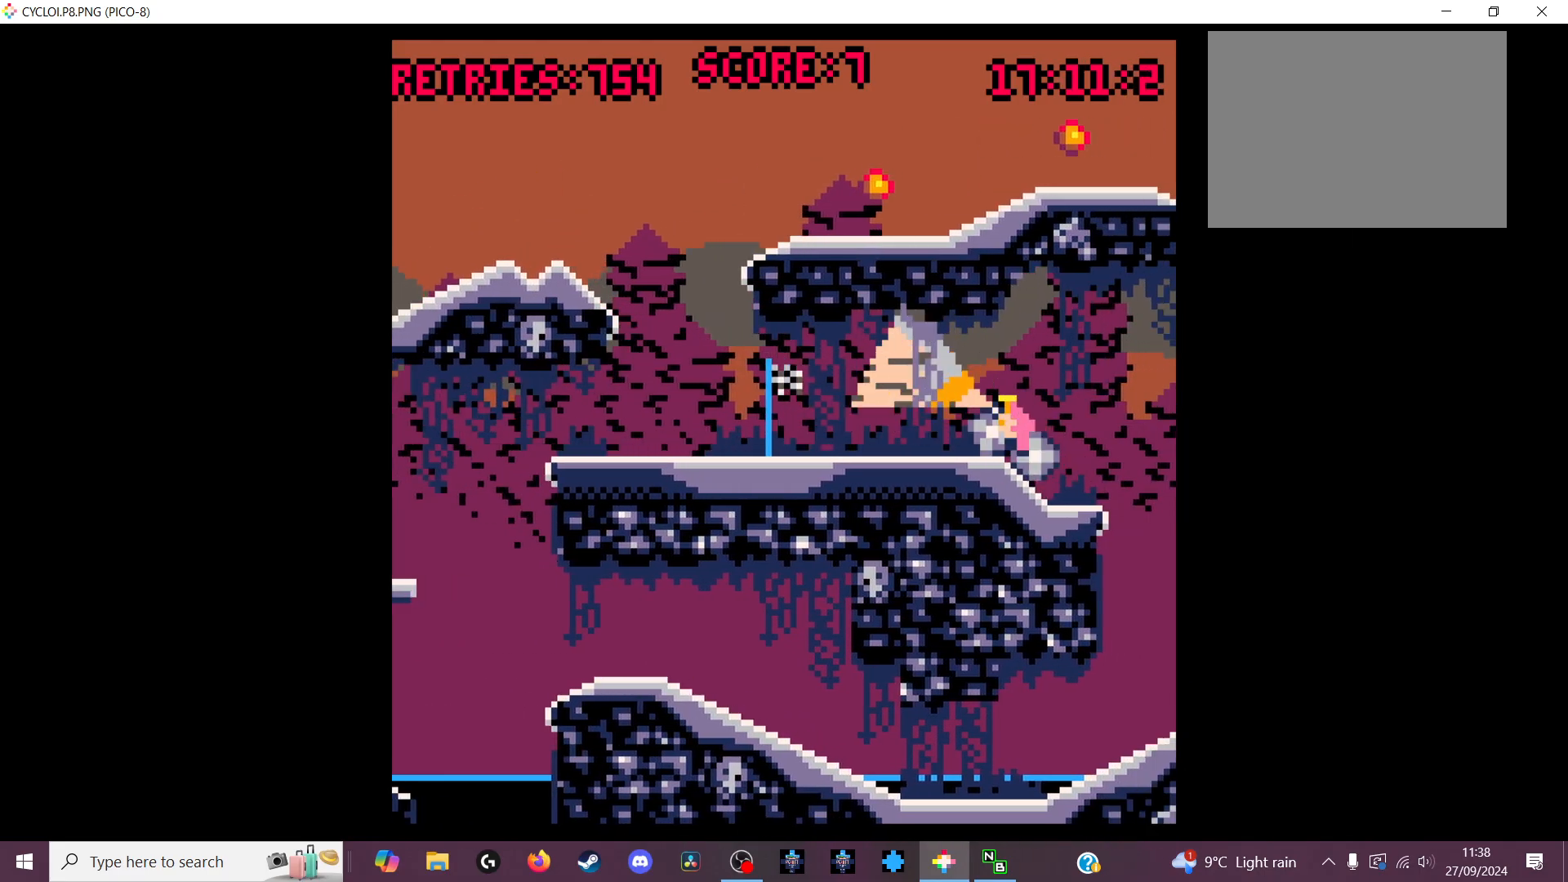
{"keys": ["z"], "events": [[433, "z", "down"]]}
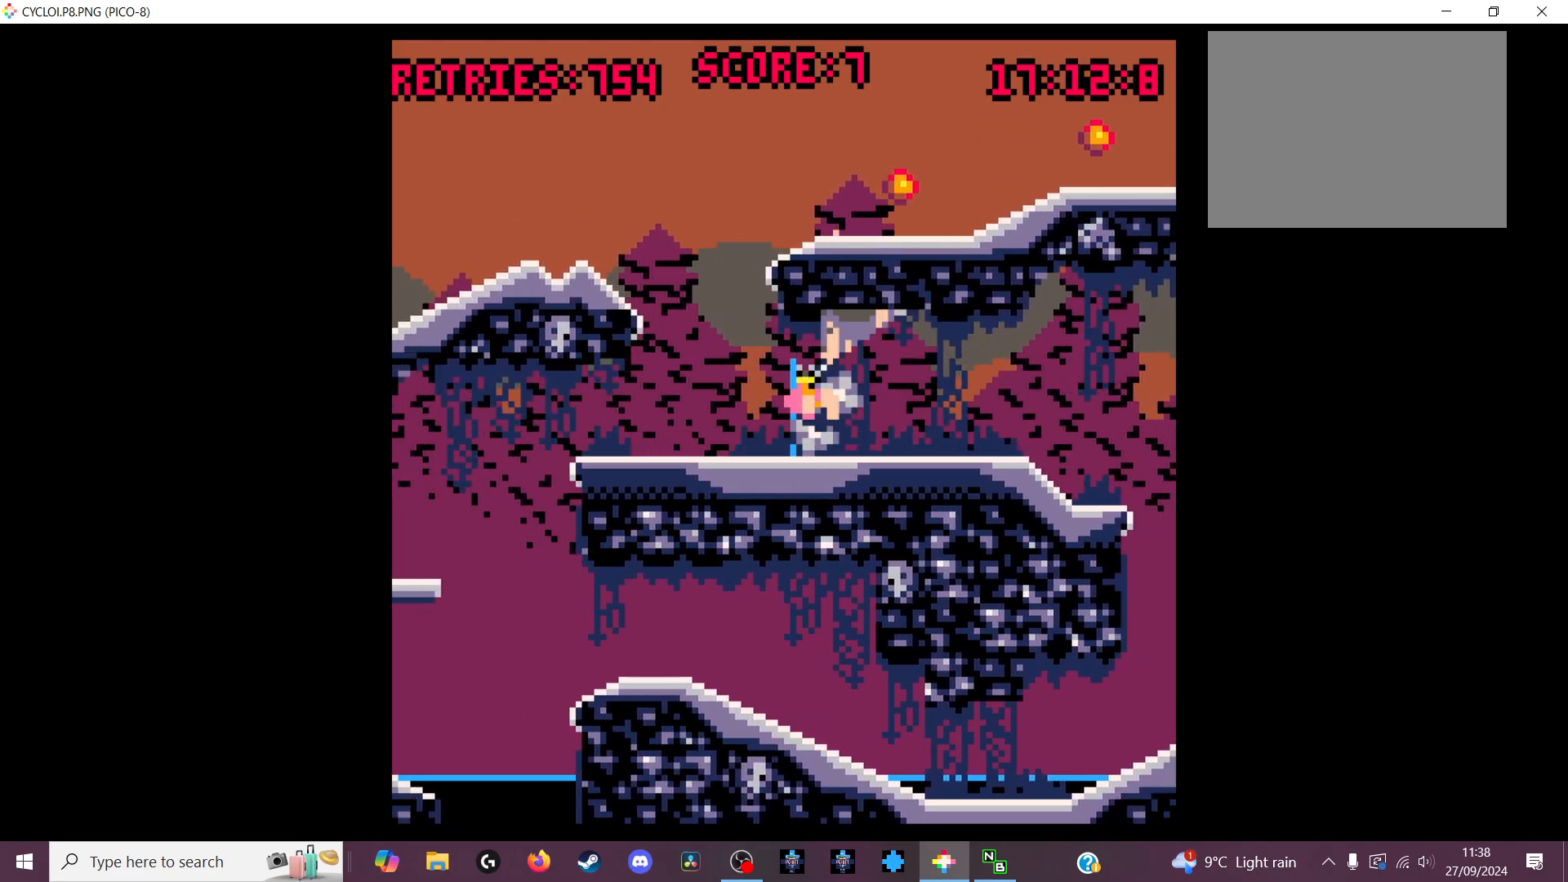
{"keys": [], "events": [[33, "z", "up"]]}
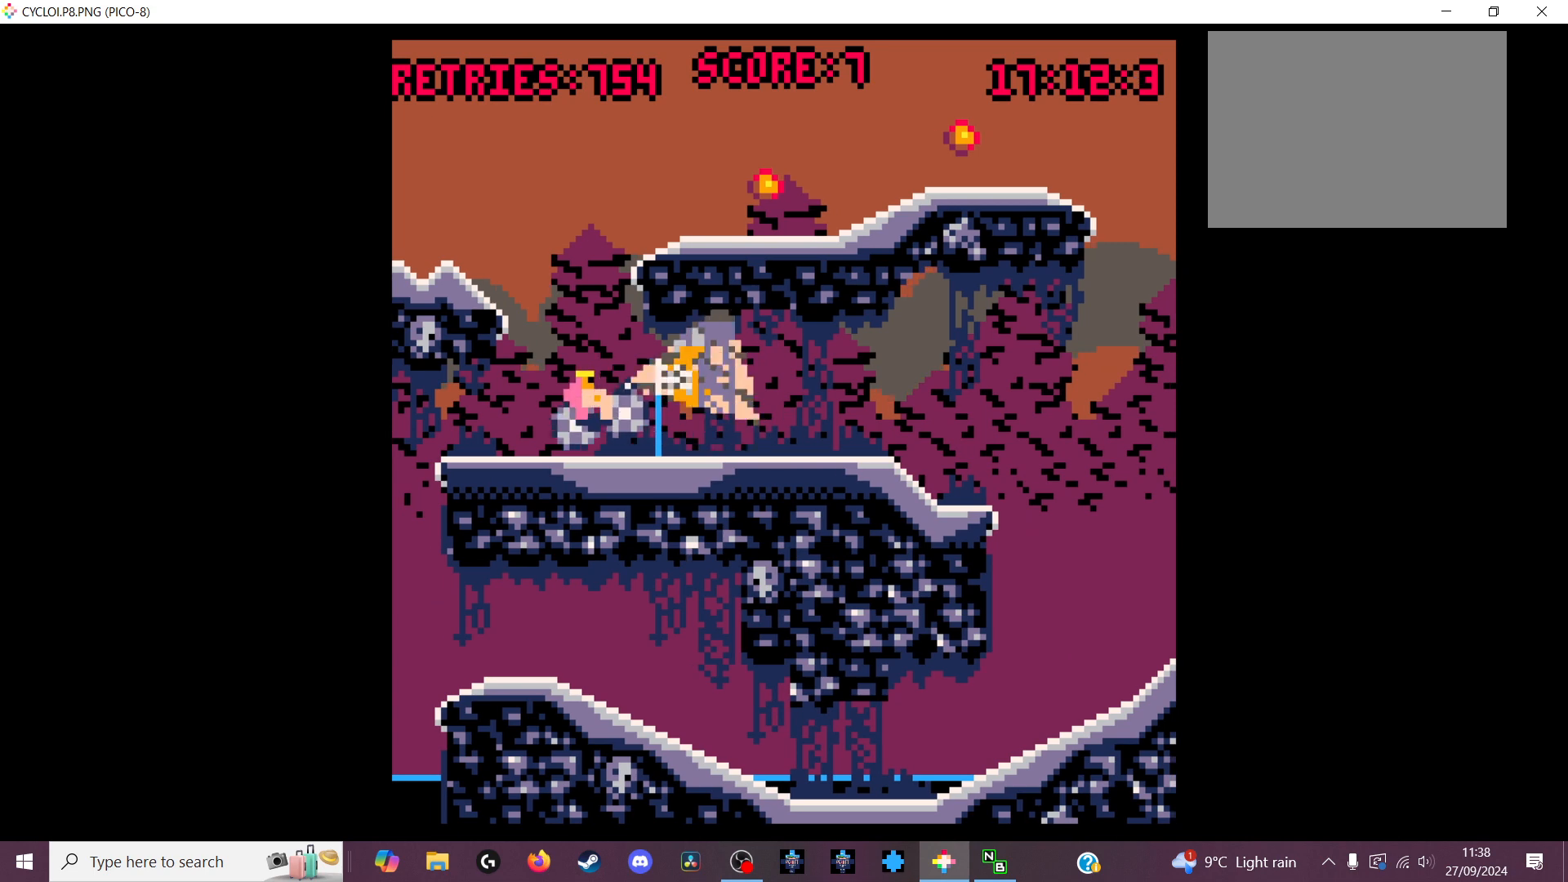
{"keys": [], "events": []}
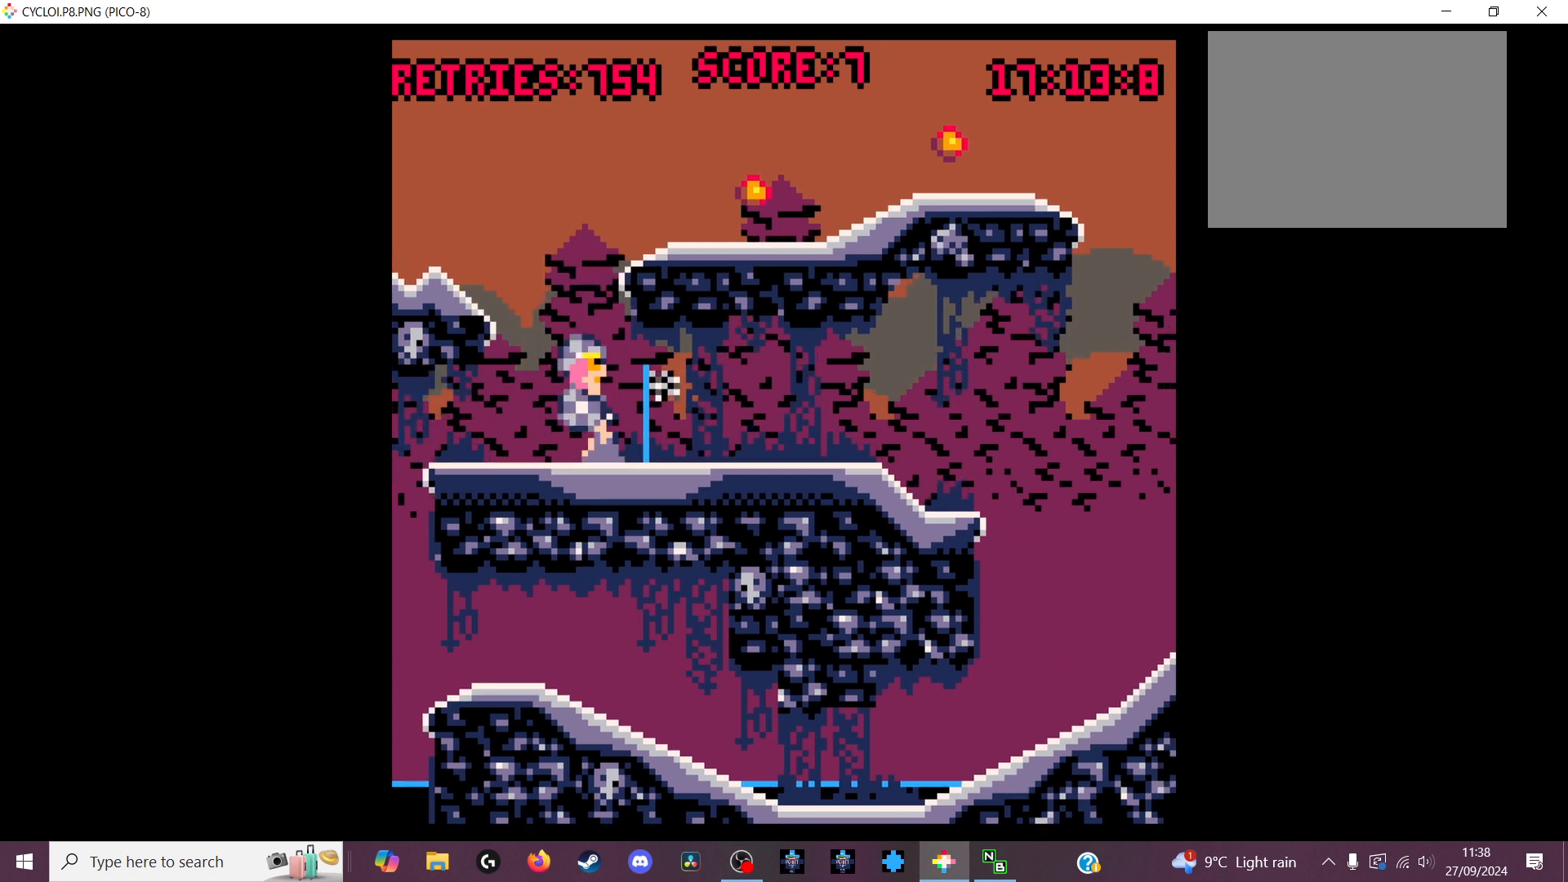
{"keys": [], "events": []}
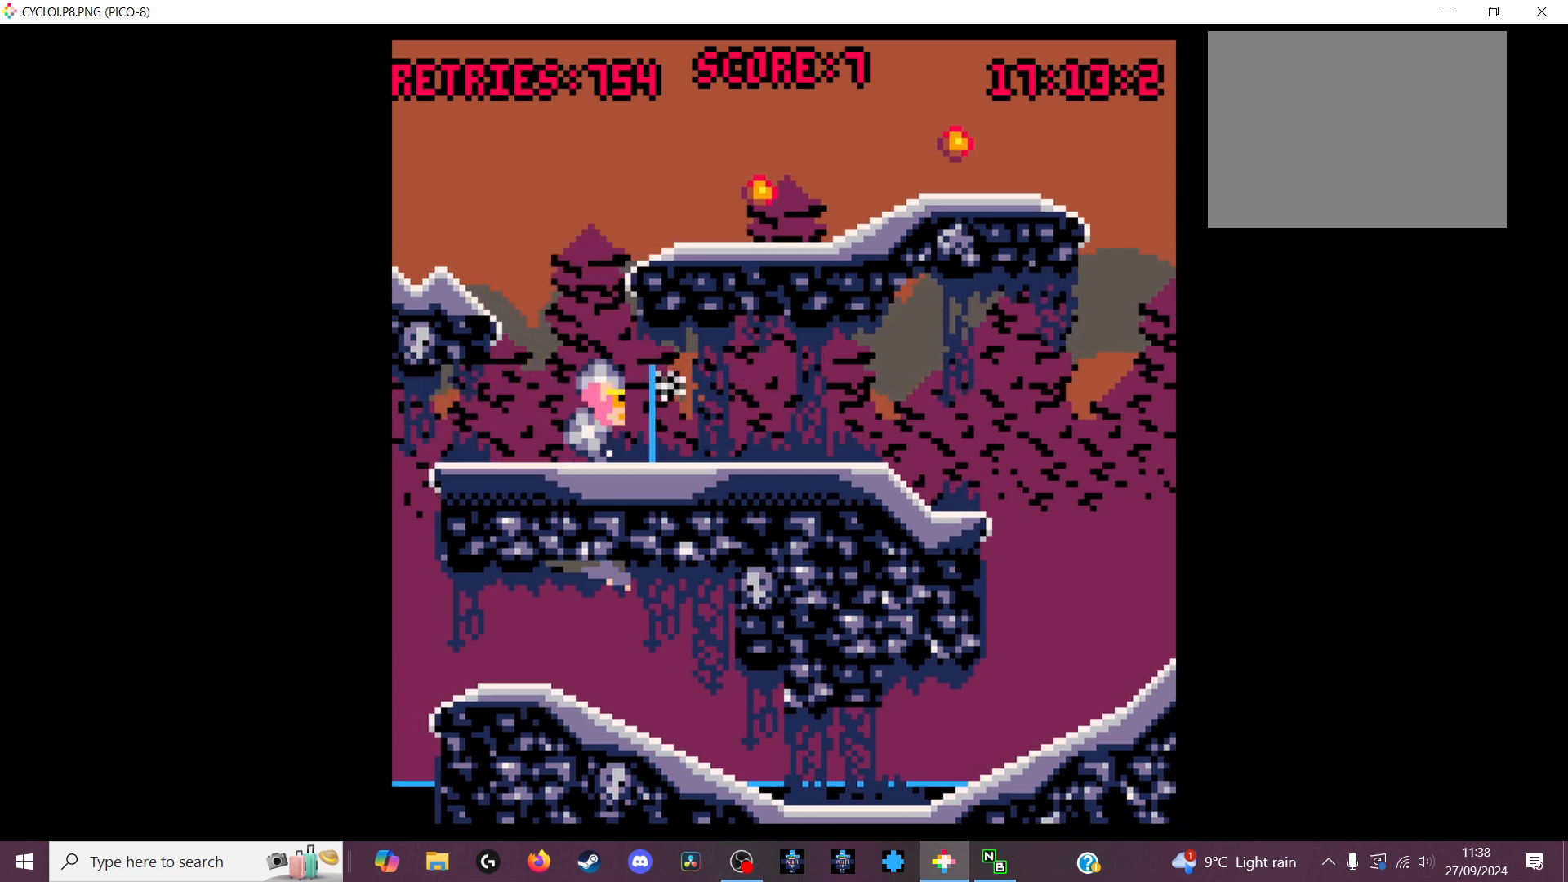
{"keys": [], "events": [[67, "x", "down"], [167, "x", "up"]]}
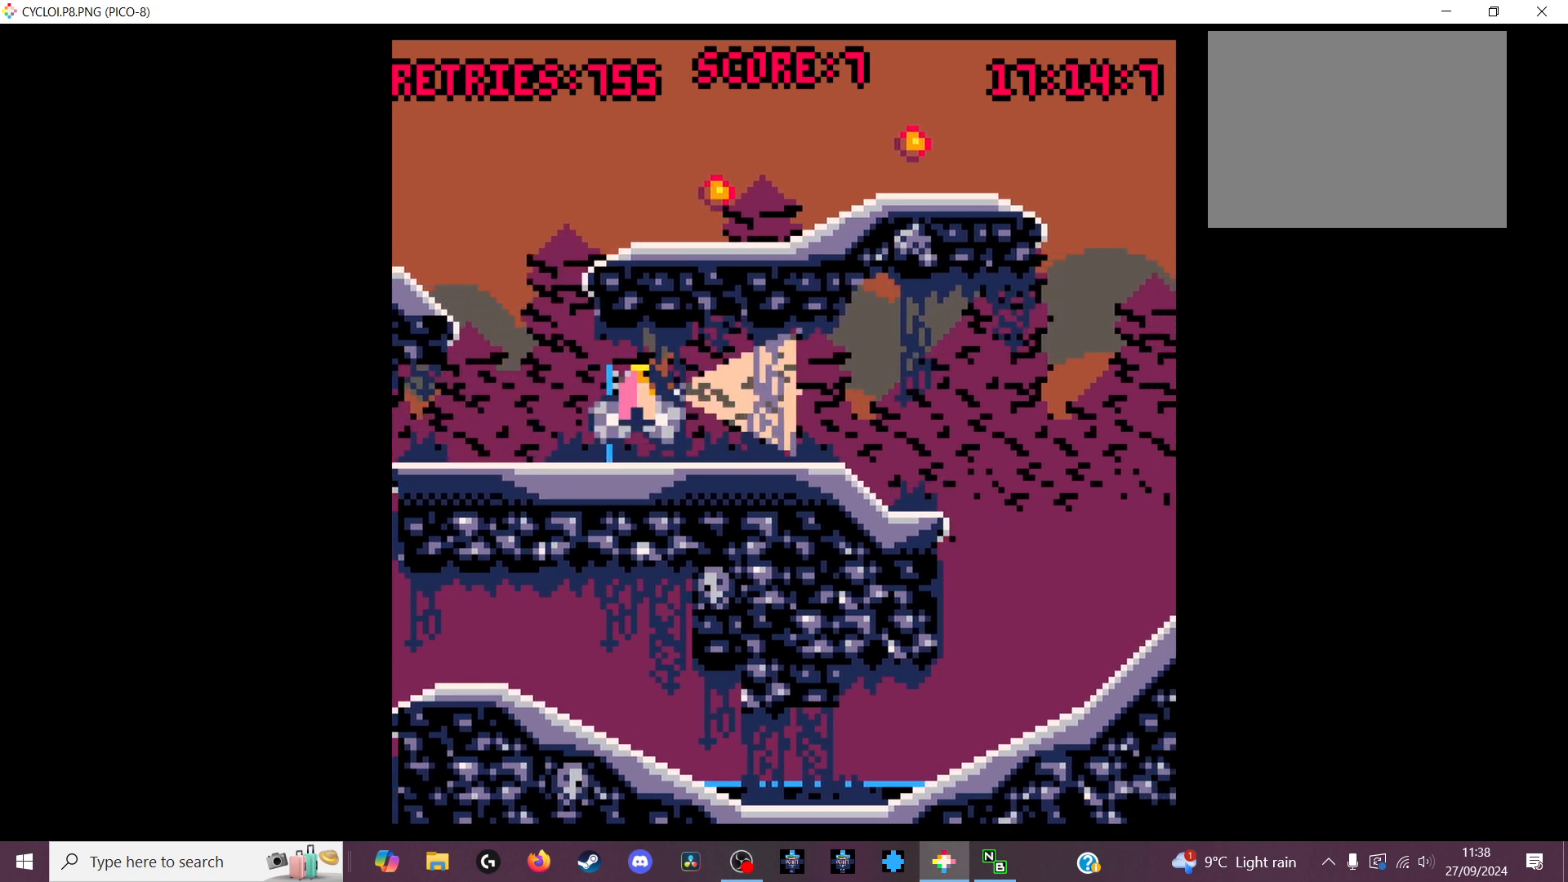
{"keys": [], "events": [[367, "z", "down"], [433, "z", "up"]]}
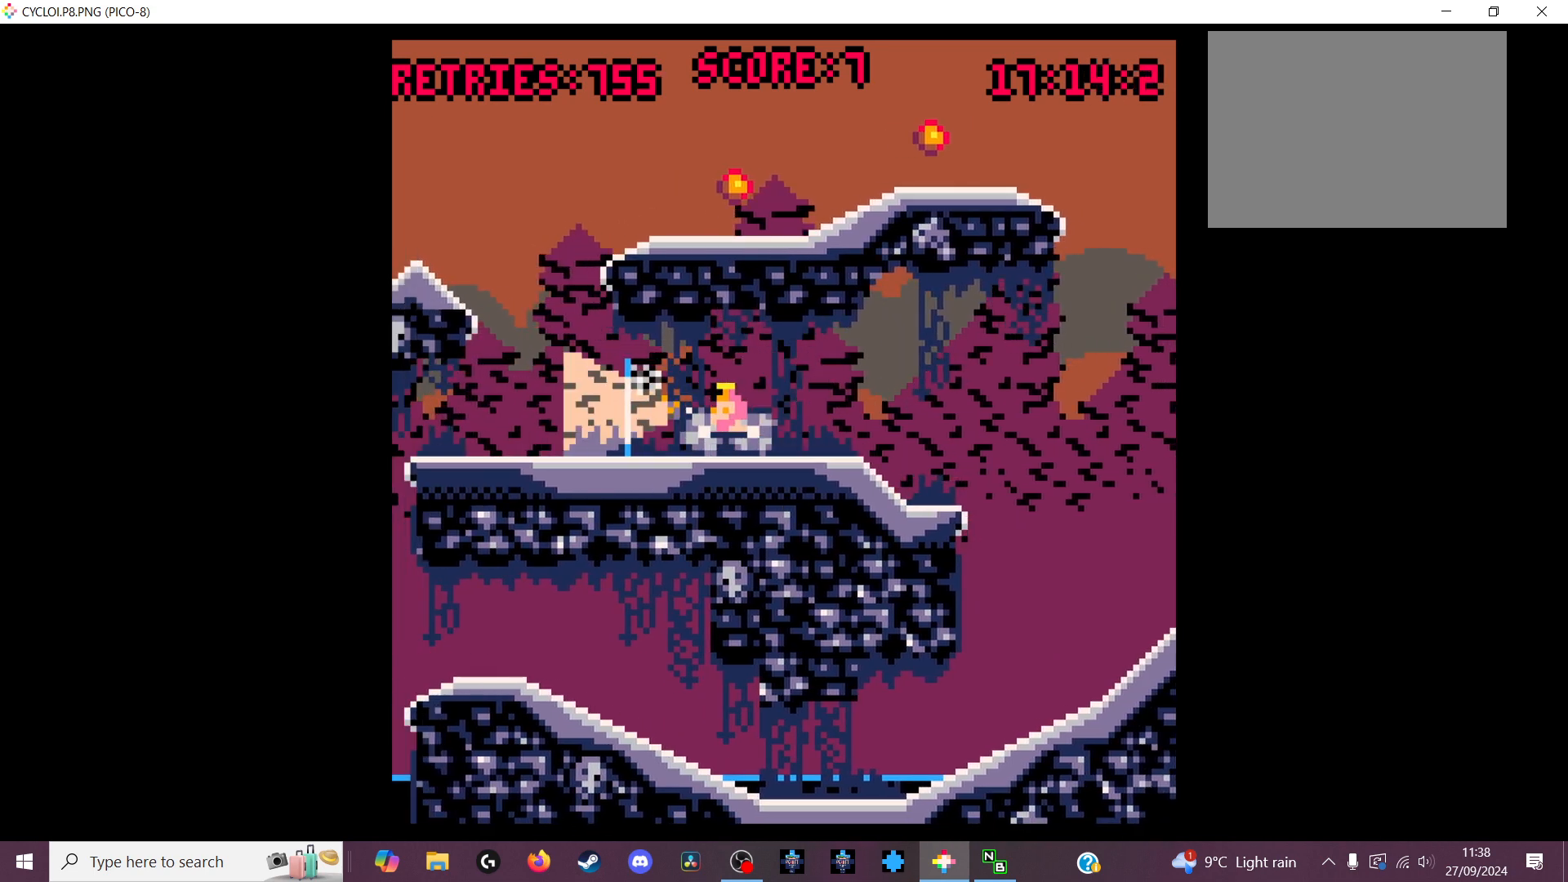
{"keys": [], "events": []}
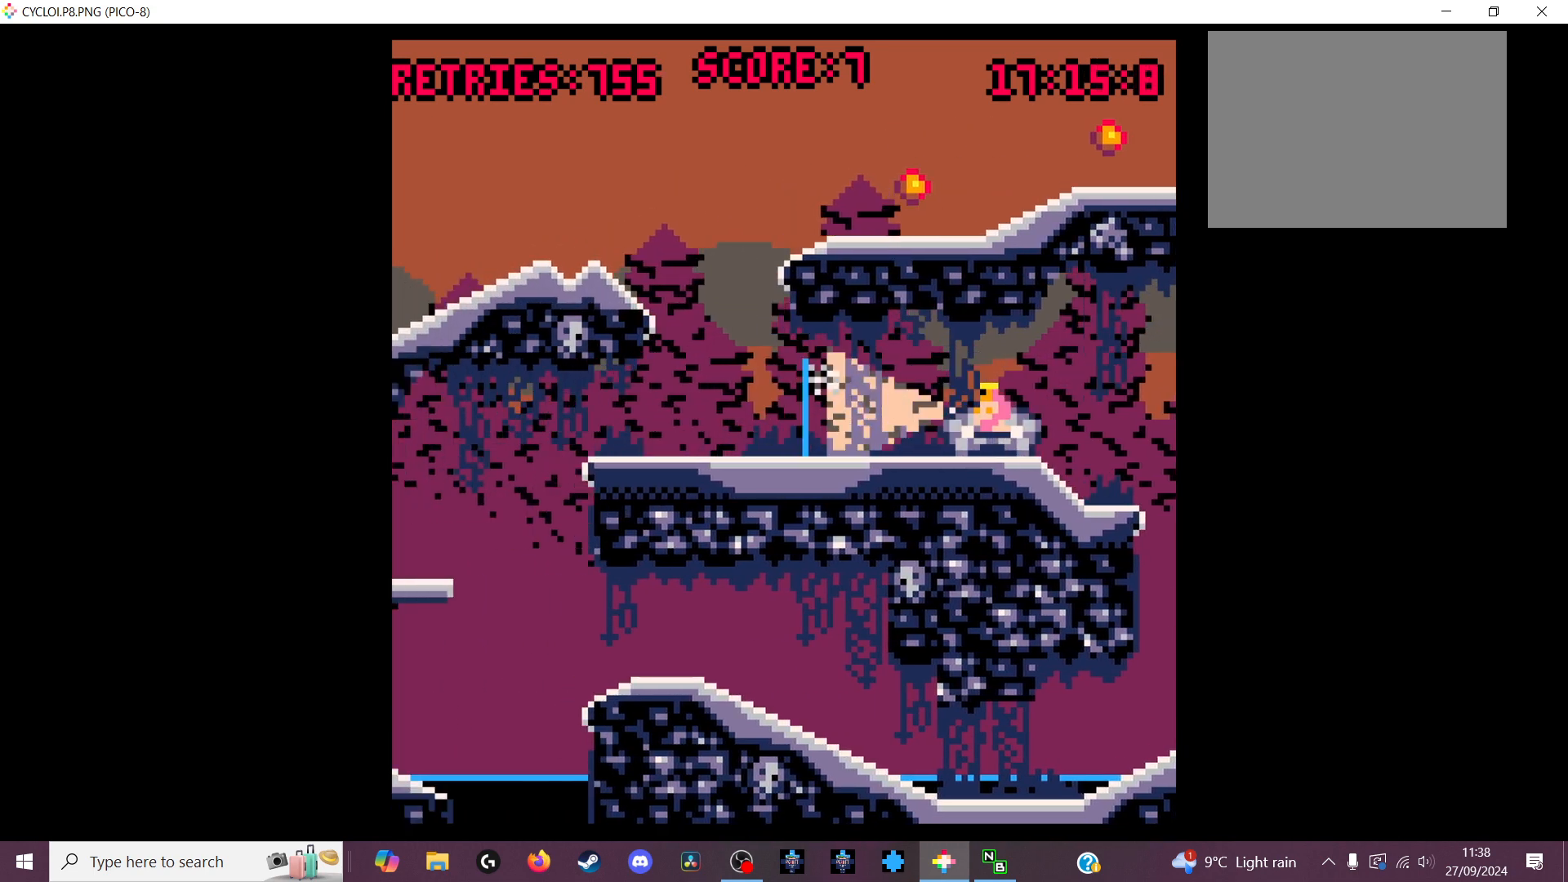
{"keys": [], "events": []}
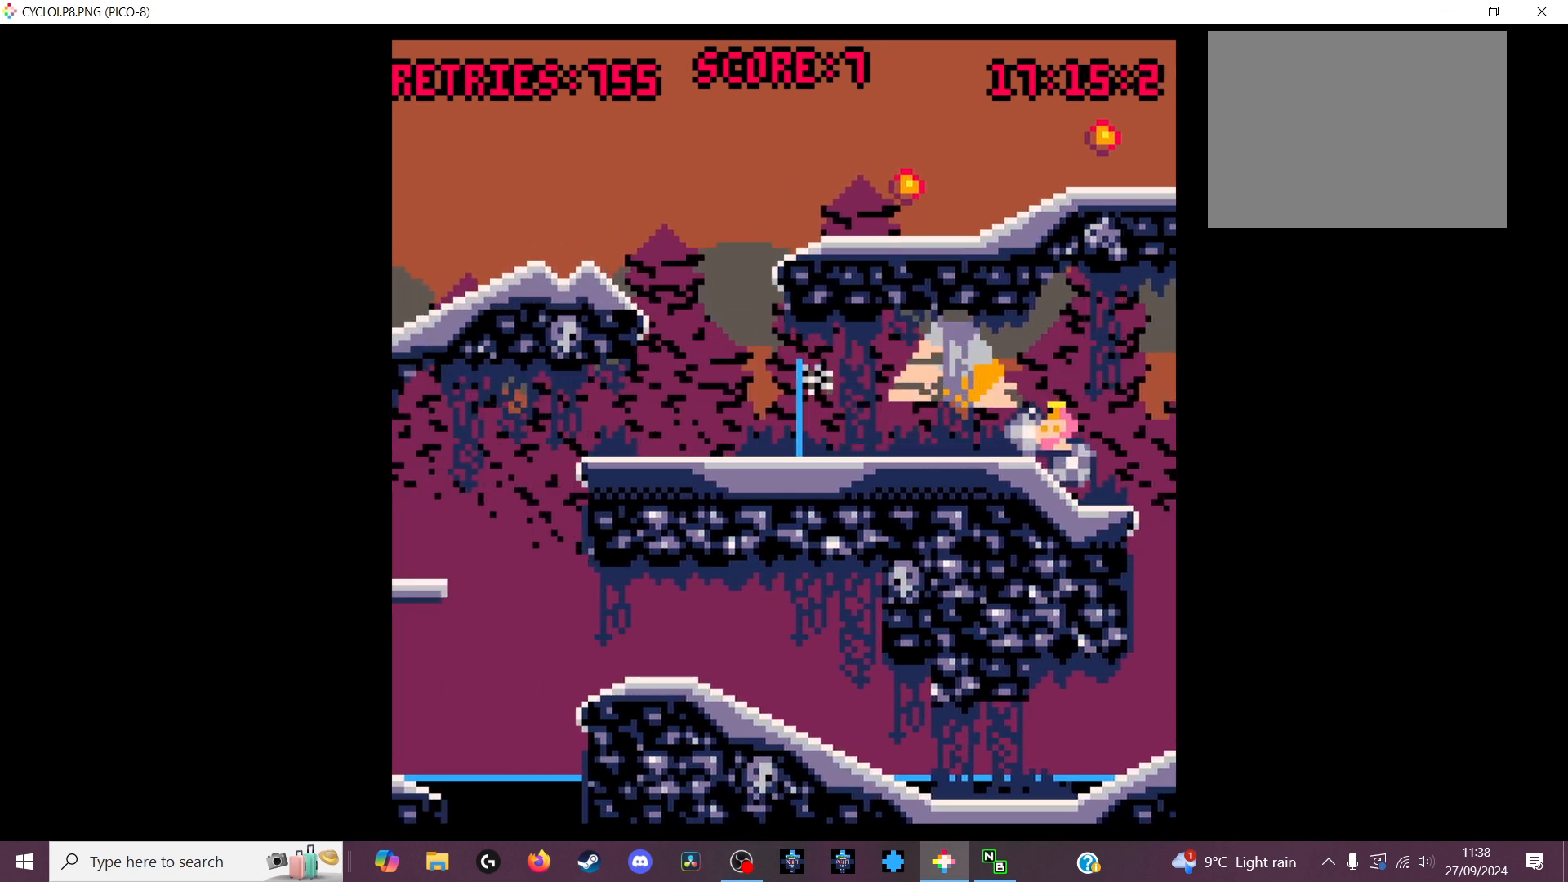
{"keys": [], "events": []}